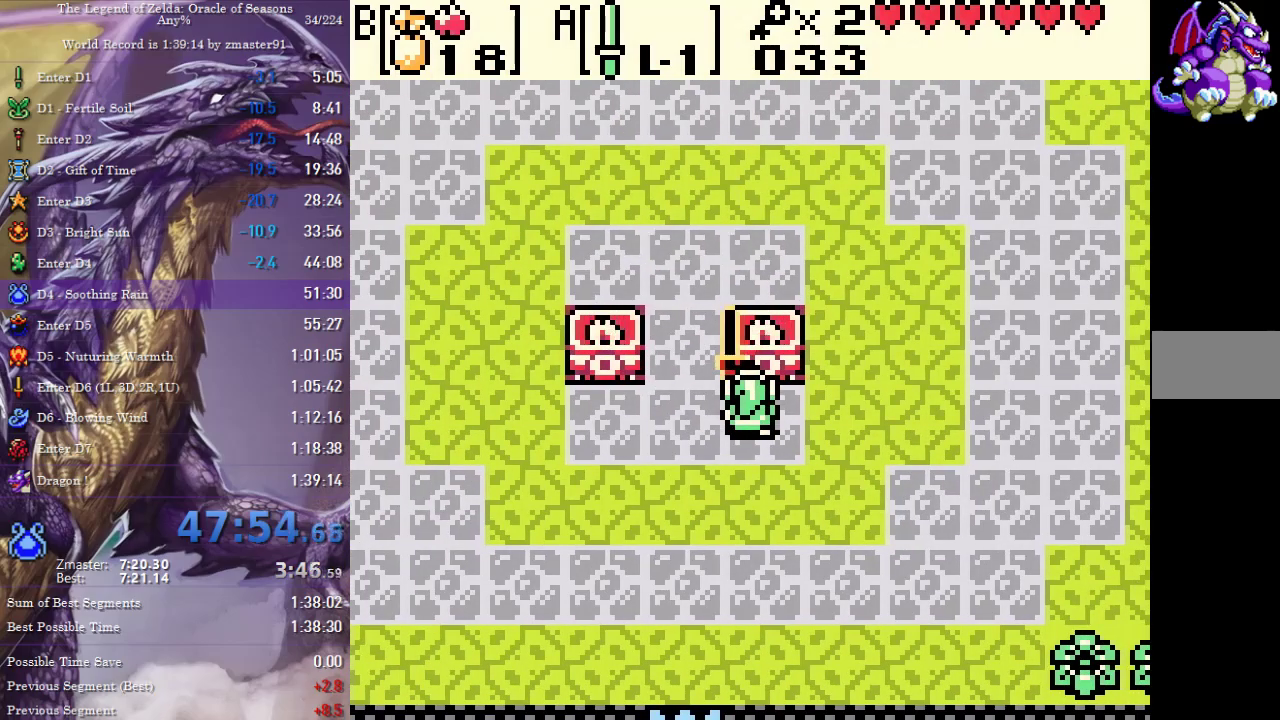
Gameplay with a controller (PlayStation layout); each line is a JSON object with the inputs held at the frame after it. "events" lists button and stick changes between this image and that frame as [ms after this image, input, new state], when the widget could be followed in between. Not read: L3 R3 other_buttons.
{"buttons": ["CROSS", "CIRCLE", "SQUARE", "TRIANGLE"], "events": []}
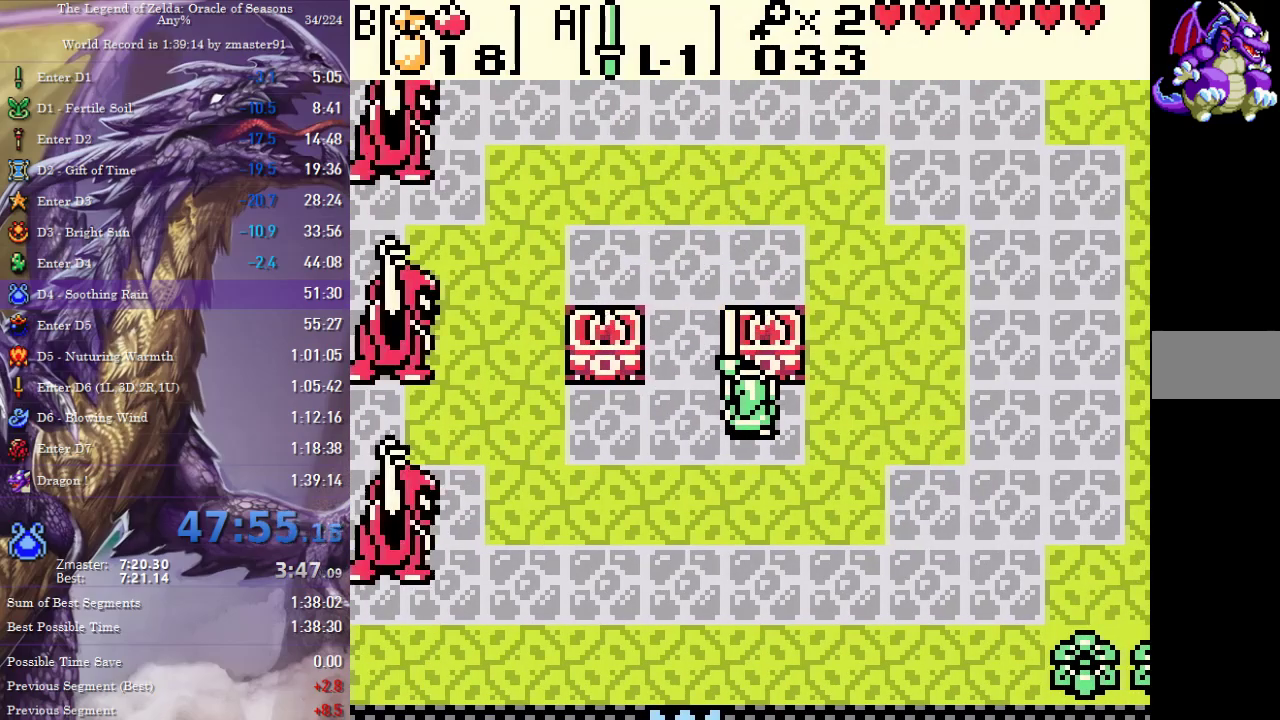
{"buttons": ["CROSS", "CIRCLE", "SQUARE", "TRIANGLE", "DPAD_LEFT"], "events": [[117, "DPAD_LEFT", "down"]]}
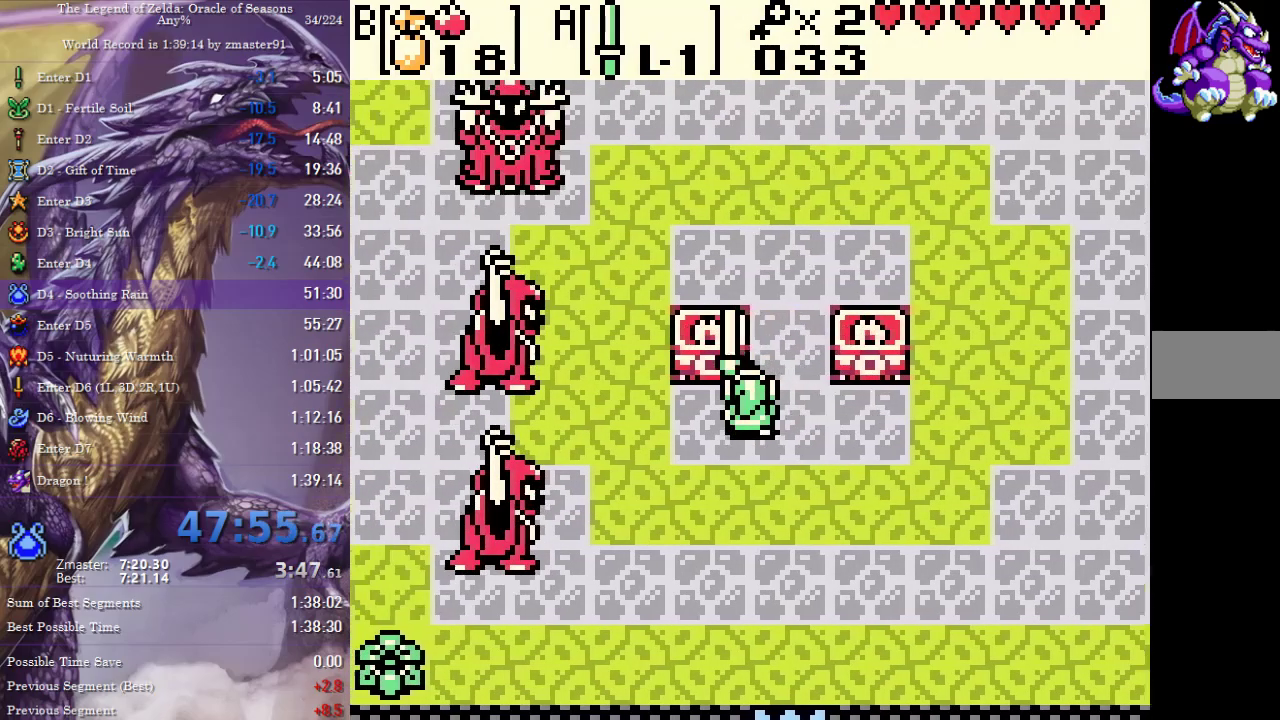
{"buttons": ["CROSS", "CIRCLE", "SQUARE", "TRIANGLE", "DPAD_UP", "DPAD_LEFT"], "events": [[250, "DPAD_UP", "down"], [417, "DPAD_LEFT", "up"], [500, "DPAD_LEFT", "down"]]}
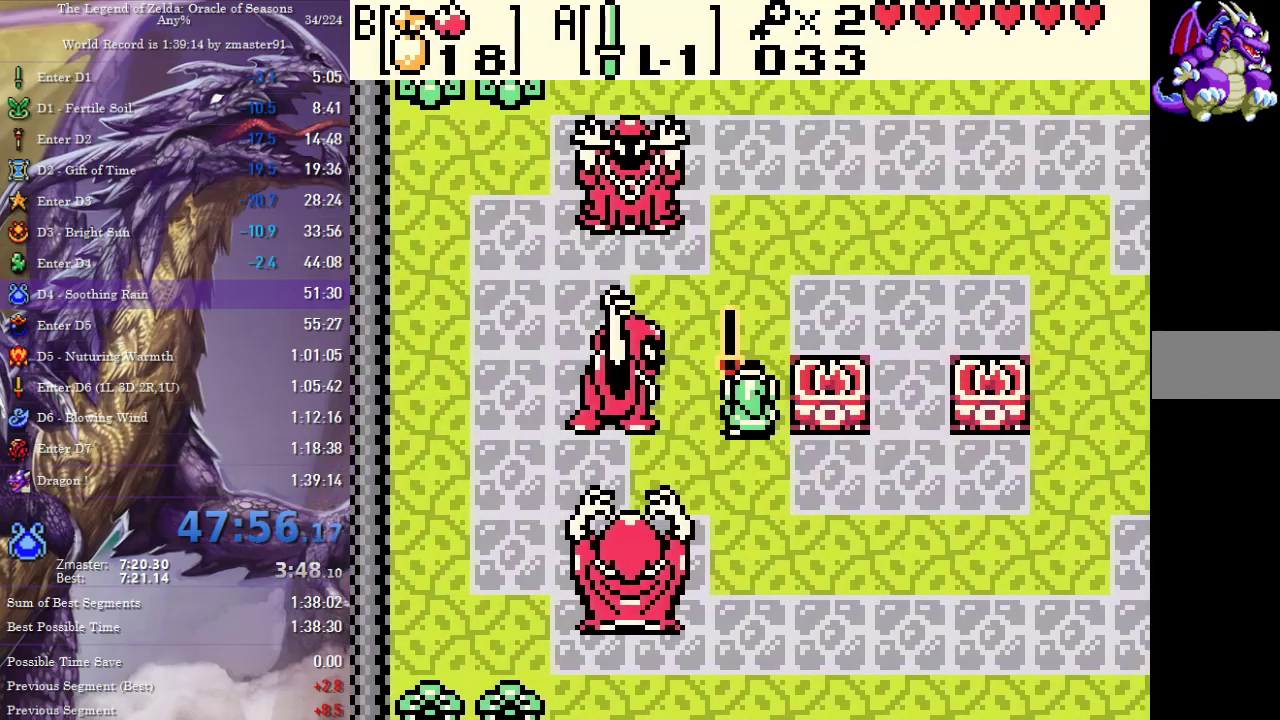
{"buttons": [], "events": [[183, "DPAD_LEFT", "up"], [200, "CIRCLE", "up"], [200, "CROSS", "up"], [200, "SQUARE", "up"], [200, "TRIANGLE", "up"], [267, "DPAD_UP", "up"]]}
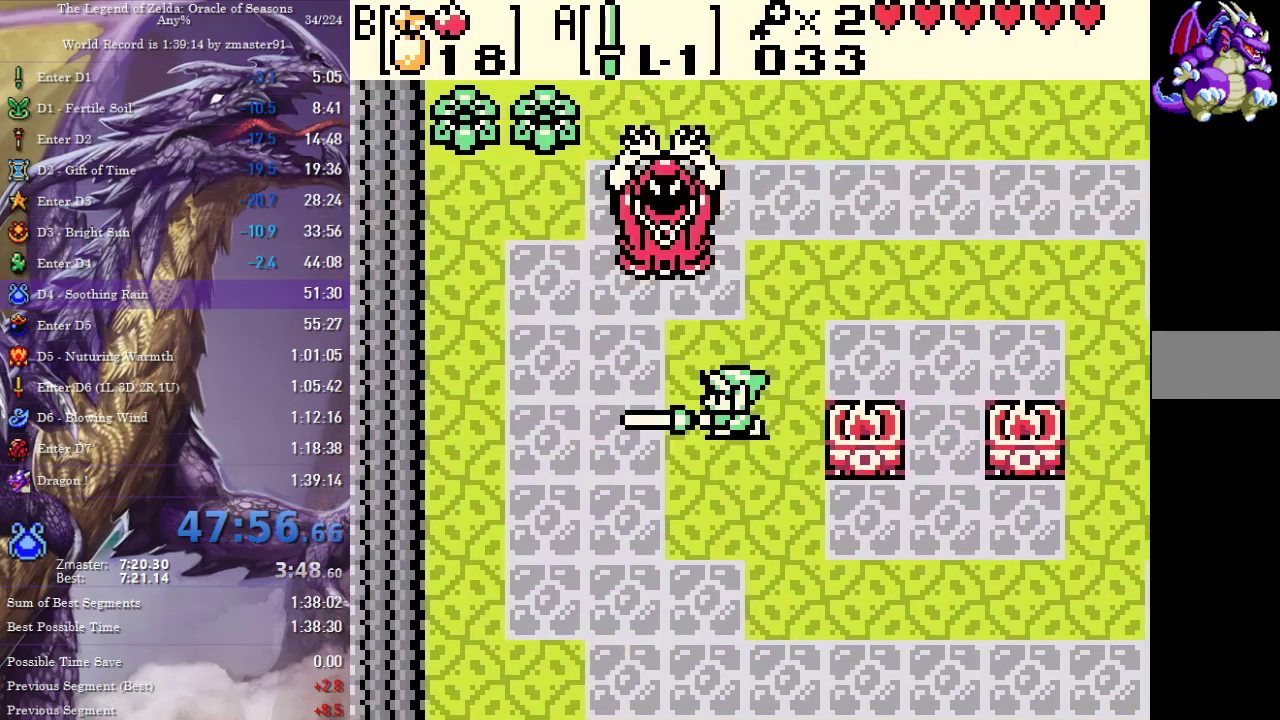
{"buttons": ["CROSS", "CIRCLE", "SQUARE", "TRIANGLE", "DPAD_DOWN", "DPAD_RIGHT"], "events": [[217, "CIRCLE", "down"], [217, "CROSS", "down"], [217, "SQUARE", "down"], [217, "TRIANGLE", "down"], [400, "DPAD_DOWN", "down"], [500, "DPAD_RIGHT", "down"]]}
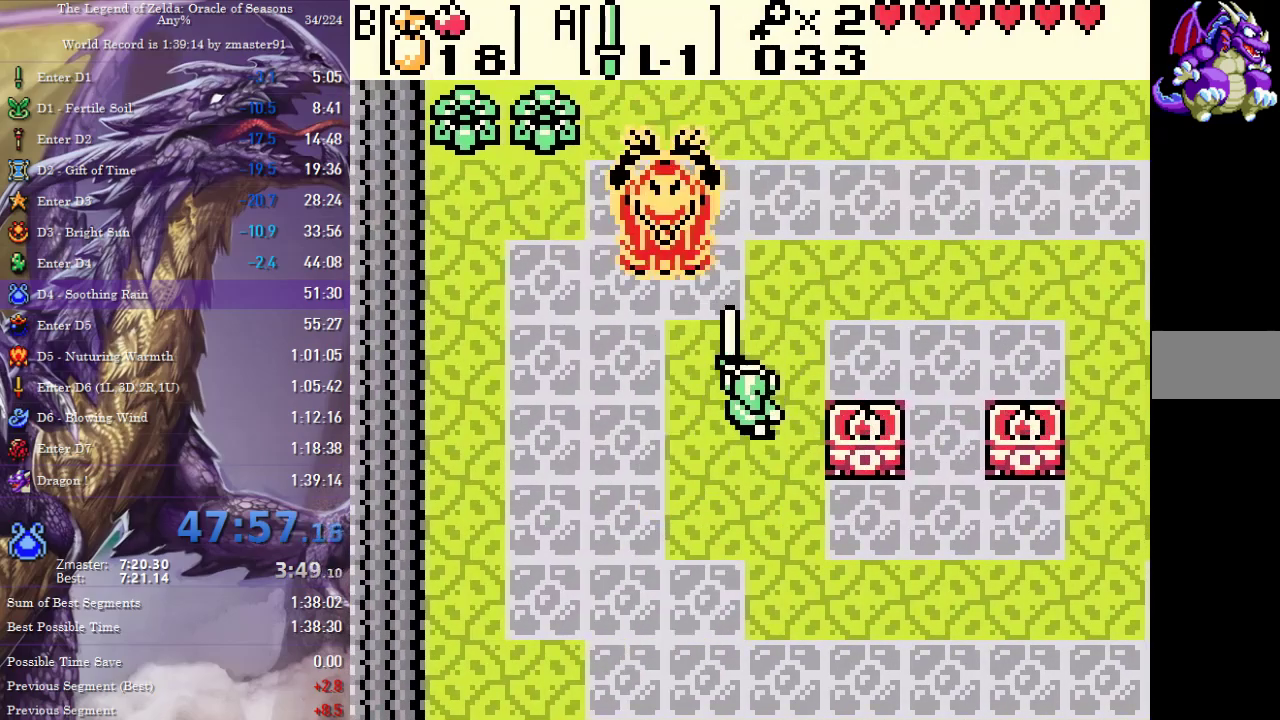
{"buttons": ["CROSS", "CIRCLE", "SQUARE", "TRIANGLE", "DPAD_RIGHT"], "events": [[500, "DPAD_DOWN", "up"]]}
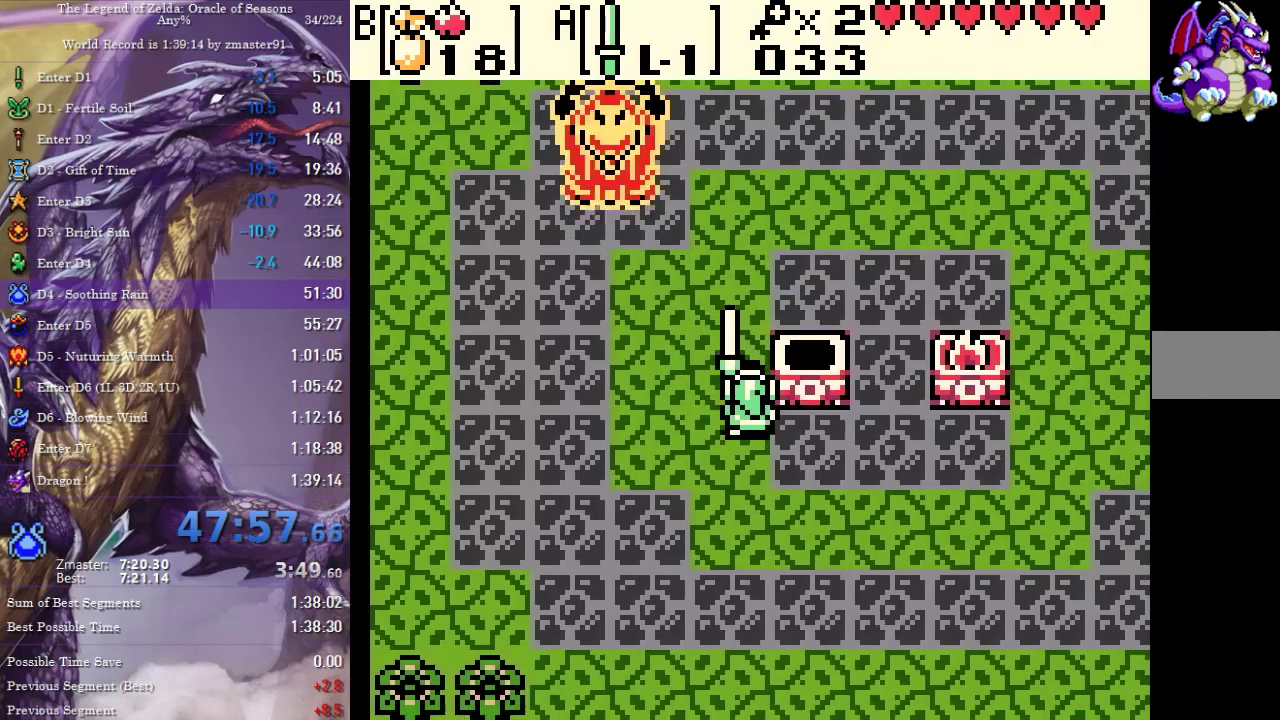
{"buttons": ["CROSS", "CIRCLE", "SQUARE", "TRIANGLE"], "events": [[233, "DPAD_RIGHT", "up"]]}
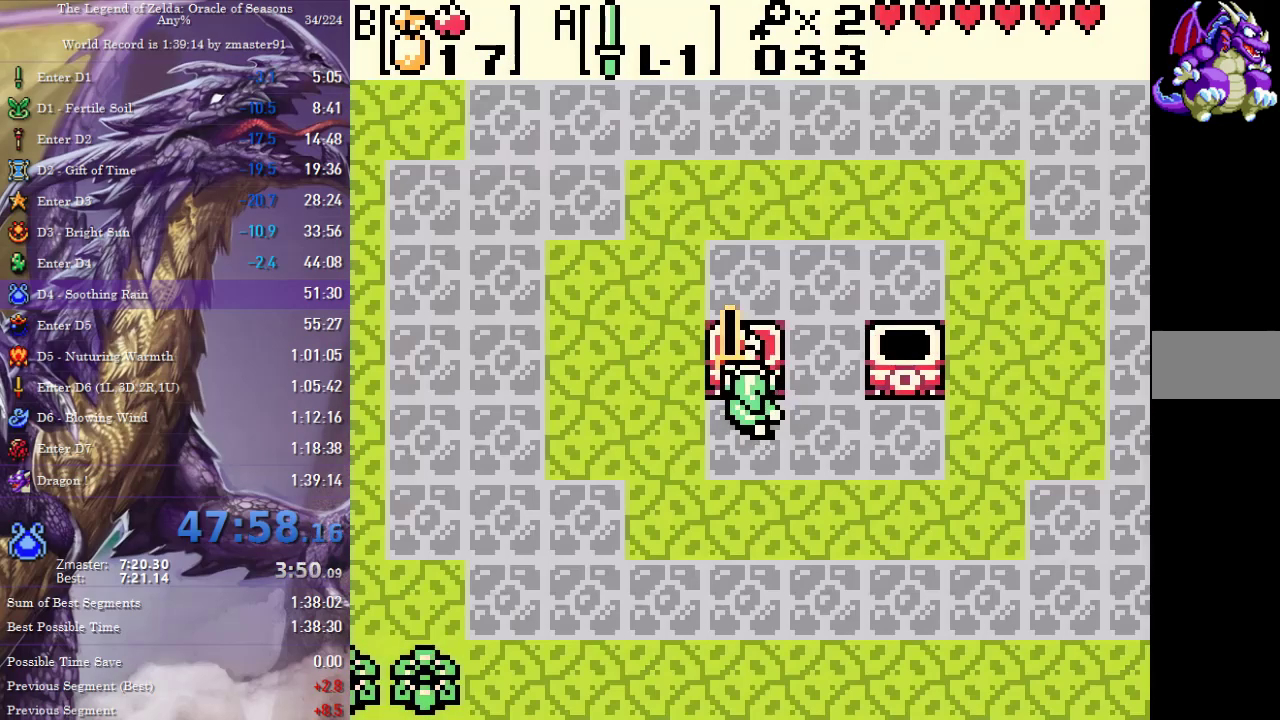
{"buttons": ["CROSS", "CIRCLE", "SQUARE", "TRIANGLE", "DPAD_RIGHT"], "events": [[117, "DPAD_RIGHT", "down"]]}
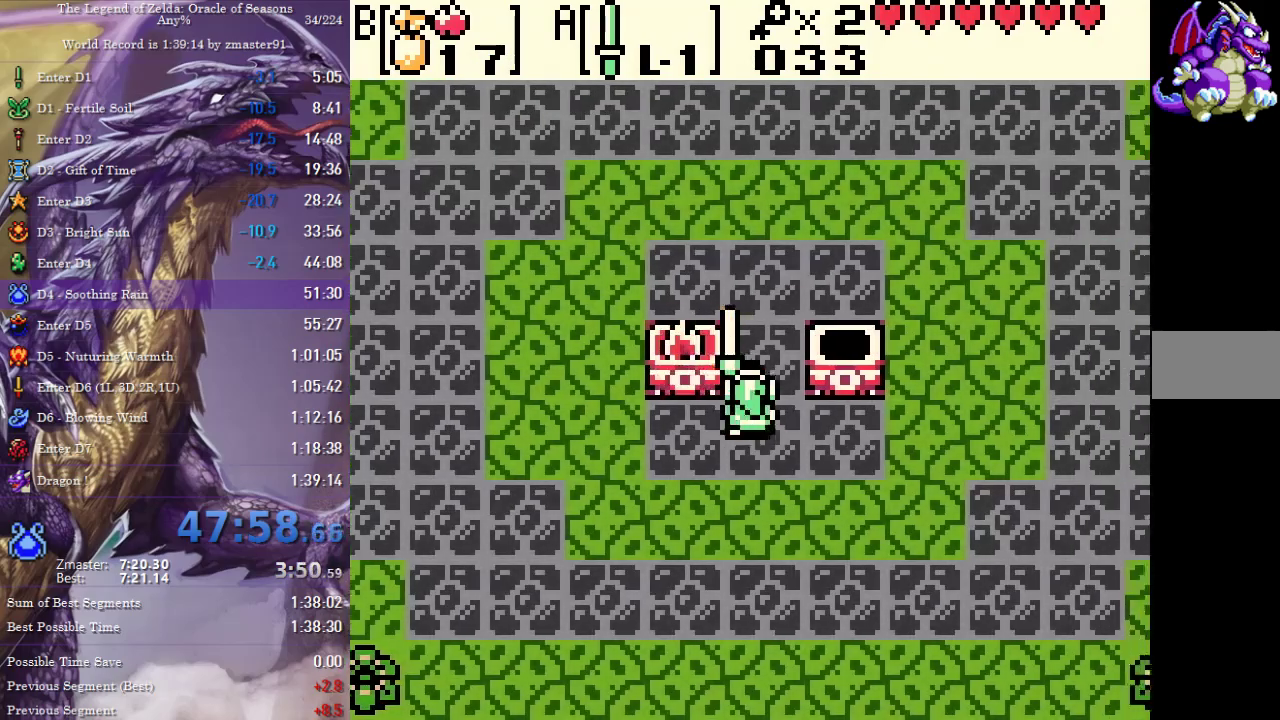
{"buttons": ["CROSS", "CIRCLE", "SQUARE", "TRIANGLE"], "events": [[267, "DPAD_RIGHT", "up"]]}
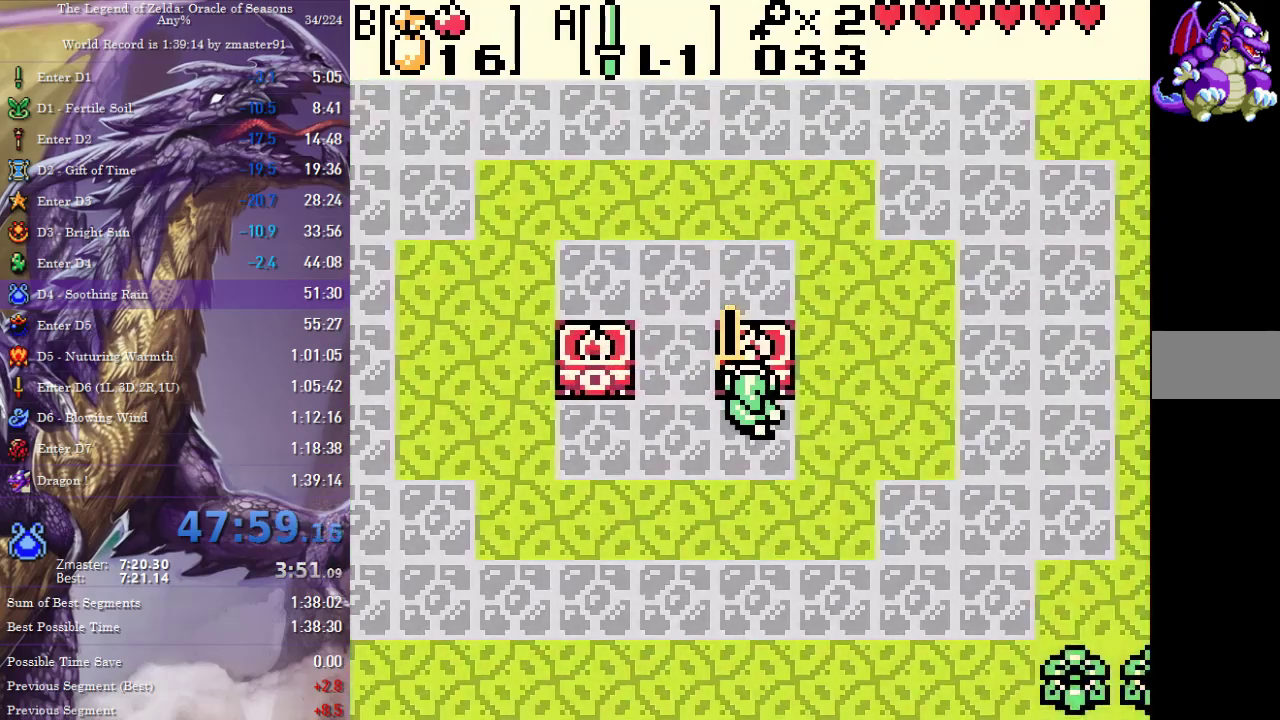
{"buttons": ["CROSS", "CIRCLE", "SQUARE", "TRIANGLE", "DPAD_DOWN", "DPAD_RIGHT"], "events": [[67, "DPAD_LEFT", "down"], [117, "DPAD_LEFT", "up"], [167, "DPAD_LEFT", "down"], [283, "DPAD_DOWN", "down"], [367, "DPAD_DOWN", "up"], [433, "DPAD_DOWN", "down"], [450, "DPAD_LEFT", "up"], [500, "DPAD_RIGHT", "down"]]}
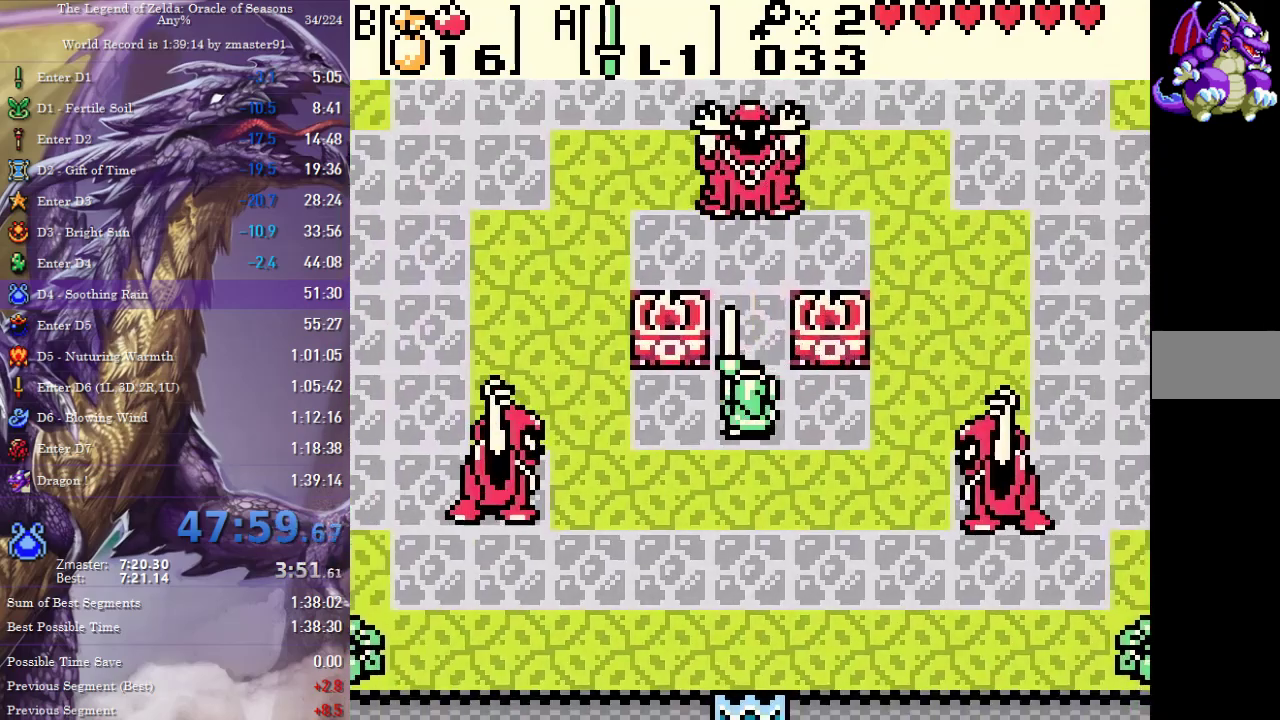
{"buttons": ["CROSS", "CIRCLE", "SQUARE", "TRIANGLE", "DPAD_RIGHT"], "events": [[350, "DPAD_DOWN", "up"]]}
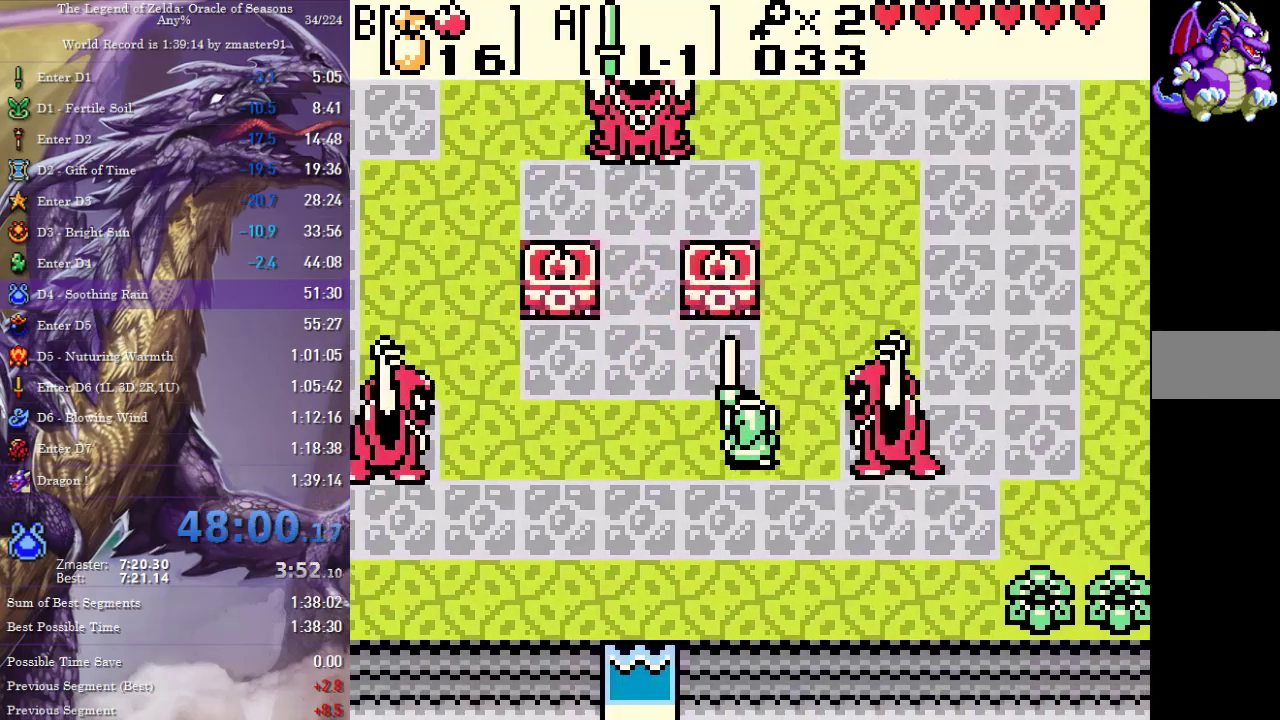
{"buttons": ["DPAD_DOWN", "DPAD_RIGHT"]}
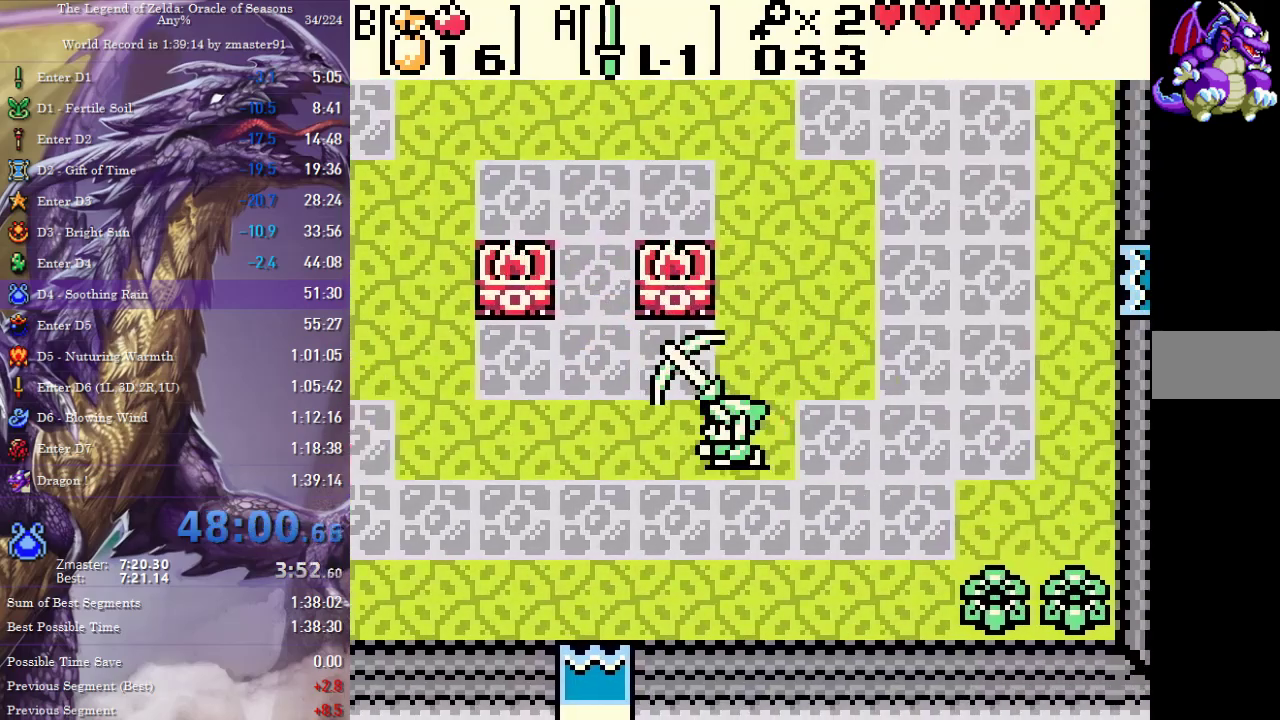
{"buttons": ["DPAD_DOWN", "DPAD_RIGHT"], "events": []}
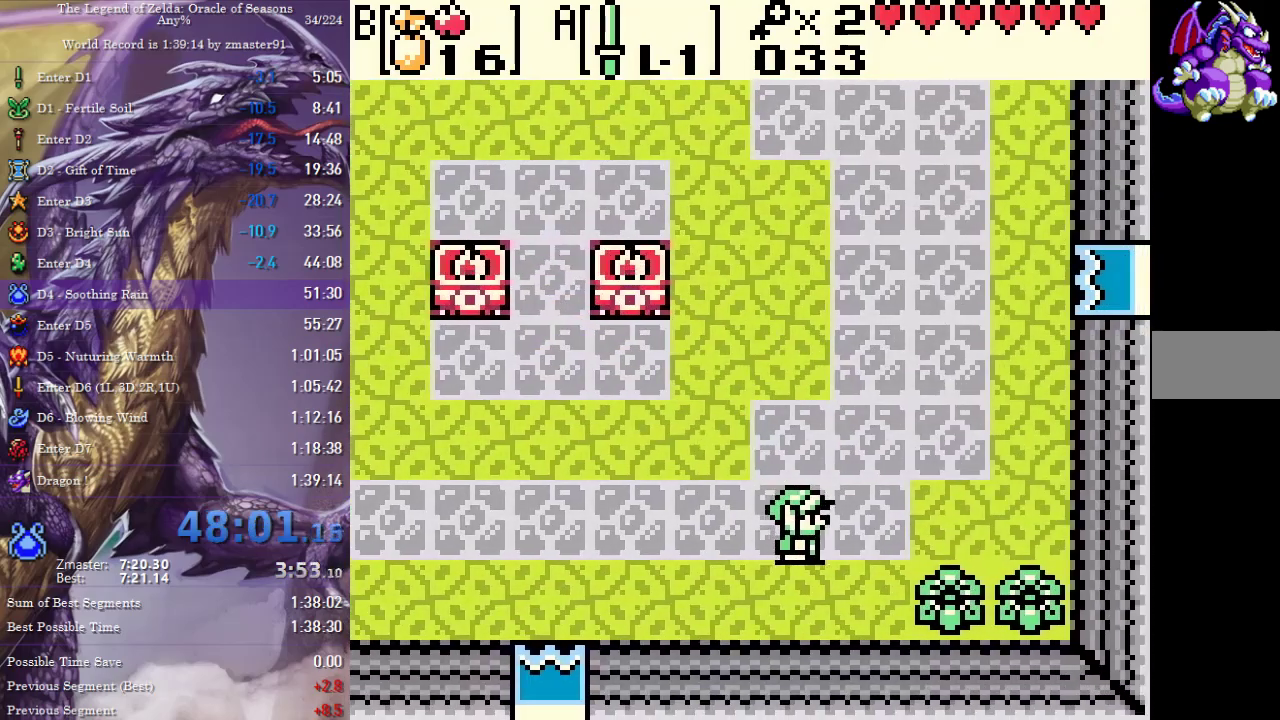
{"buttons": ["CROSS", "CIRCLE", "SQUARE", "TRIANGLE", "DPAD_RIGHT"], "events": [[250, "DPAD_DOWN", "up"], [383, "CIRCLE", "down"], [383, "CROSS", "down"], [383, "SQUARE", "down"], [383, "TRIANGLE", "down"]]}
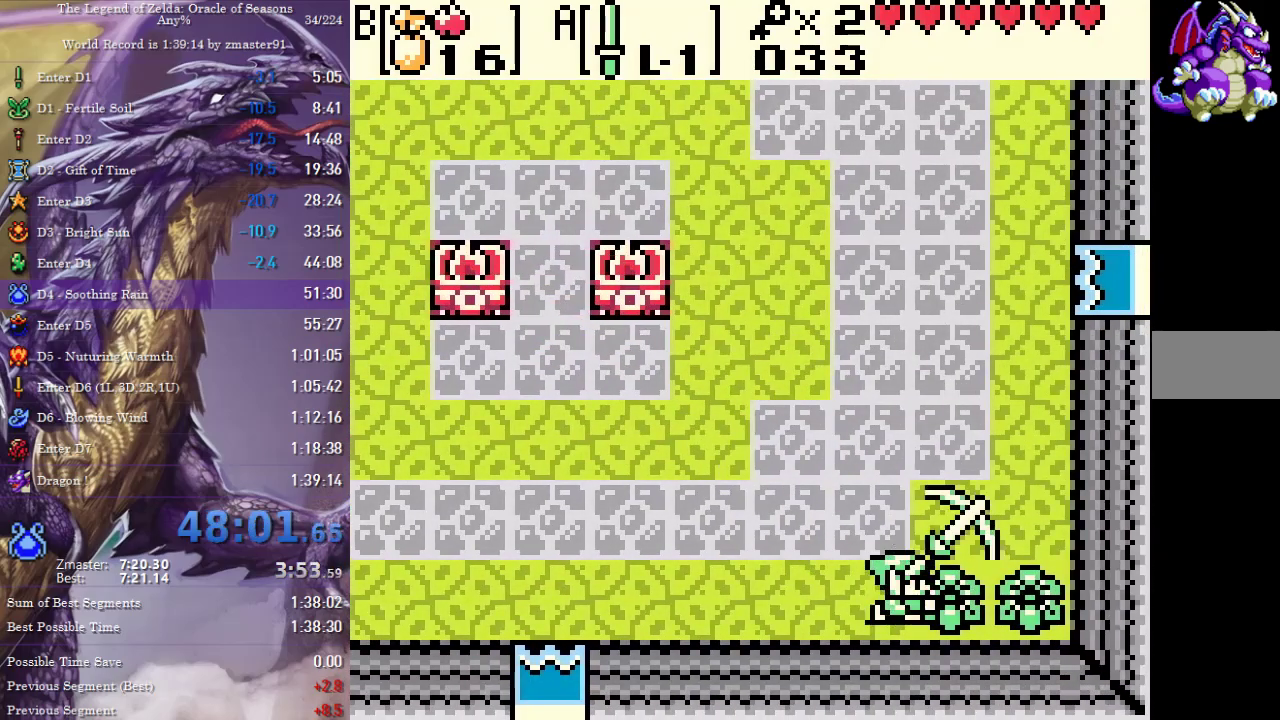
{"buttons": ["DPAD_LEFT"], "events": [[50, "CIRCLE", "up"], [50, "CROSS", "up"], [50, "SQUARE", "up"], [50, "TRIANGLE", "up"], [183, "CIRCLE", "down"], [183, "CROSS", "down"], [183, "SQUARE", "down"], [183, "TRIANGLE", "down"], [283, "DPAD_RIGHT", "up"], [317, "CIRCLE", "up"], [317, "CROSS", "up"], [317, "SQUARE", "up"], [317, "TRIANGLE", "up"], [417, "DPAD_LEFT", "down"]]}
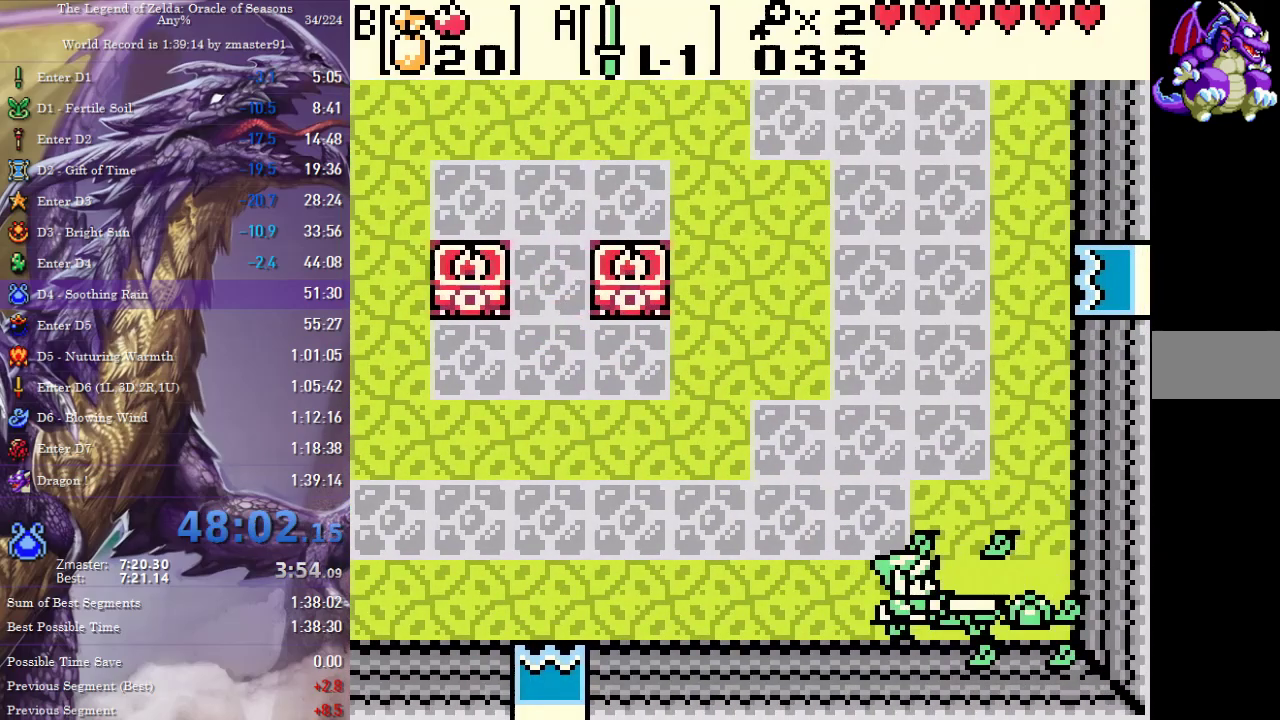
{"buttons": ["DPAD_LEFT"], "events": []}
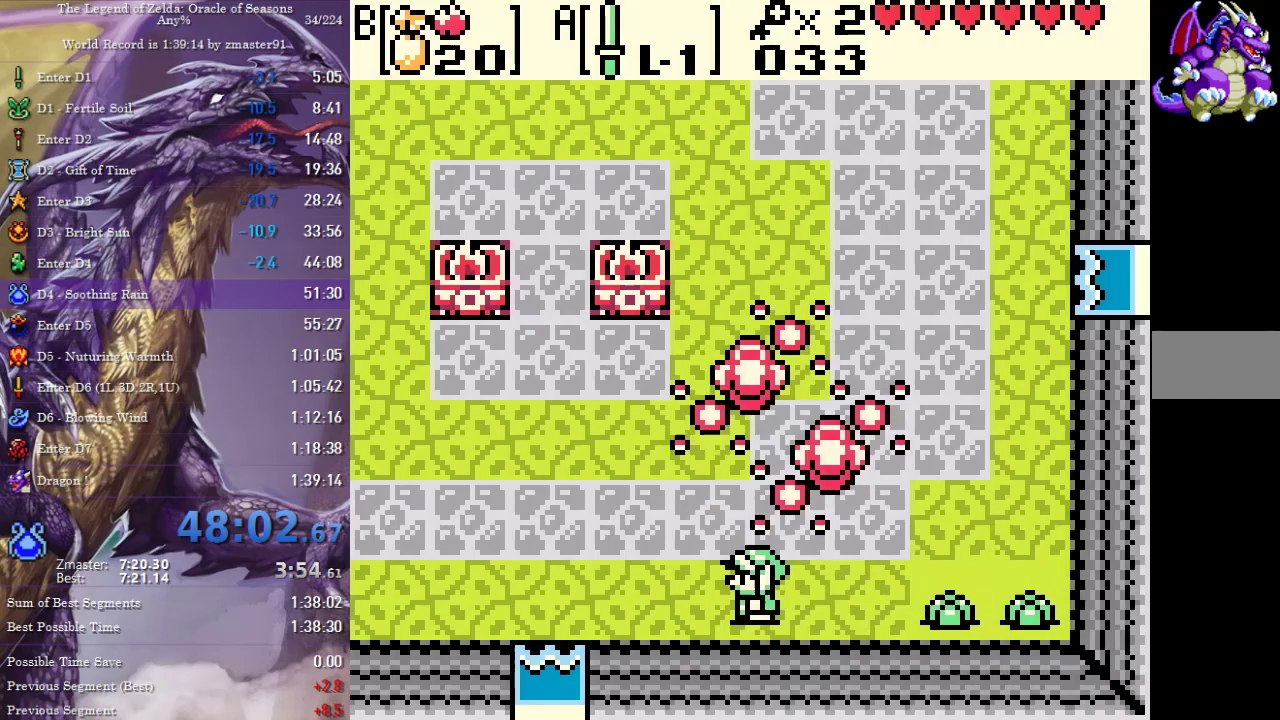
{"buttons": ["DPAD_LEFT"]}